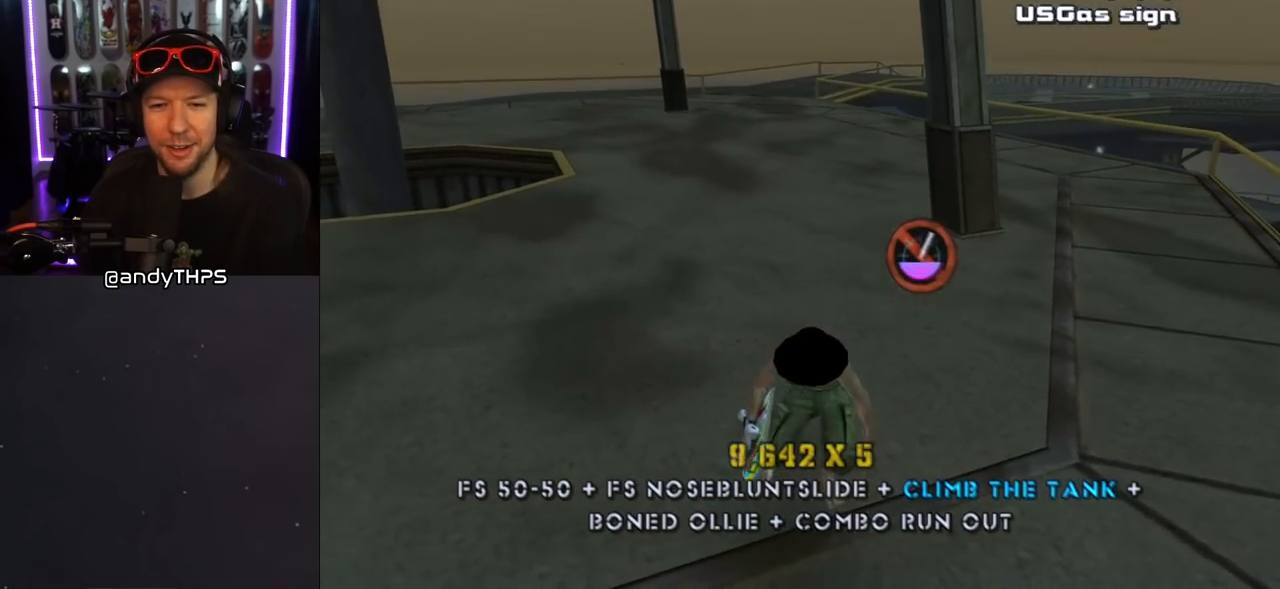
Gameplay with a controller (PlayStation layout); each line is a JSON object with the inputs held at the frame after it. "events" lists button and stick changes between this image and that frame as [ms after this image, input, new state], when the widget could be followed in between. Not read: L2 R2.
{"buttons": ["DPAD_DOWN", "DPAD_LEFT"], "left_stick": "center", "right_stick": "center", "events": [[217, "L1", "up"], [217, "R1", "up"], [250, "DPAD_UP", "up"], [283, "DPAD_RIGHT", "up"], [350, "DPAD_LEFT", "down"], [350, "DPAD_UP", "down"], [400, "DPAD_UP", "up"], [433, "DPAD_DOWN", "down"], [467, "CROSS", "up"]]}
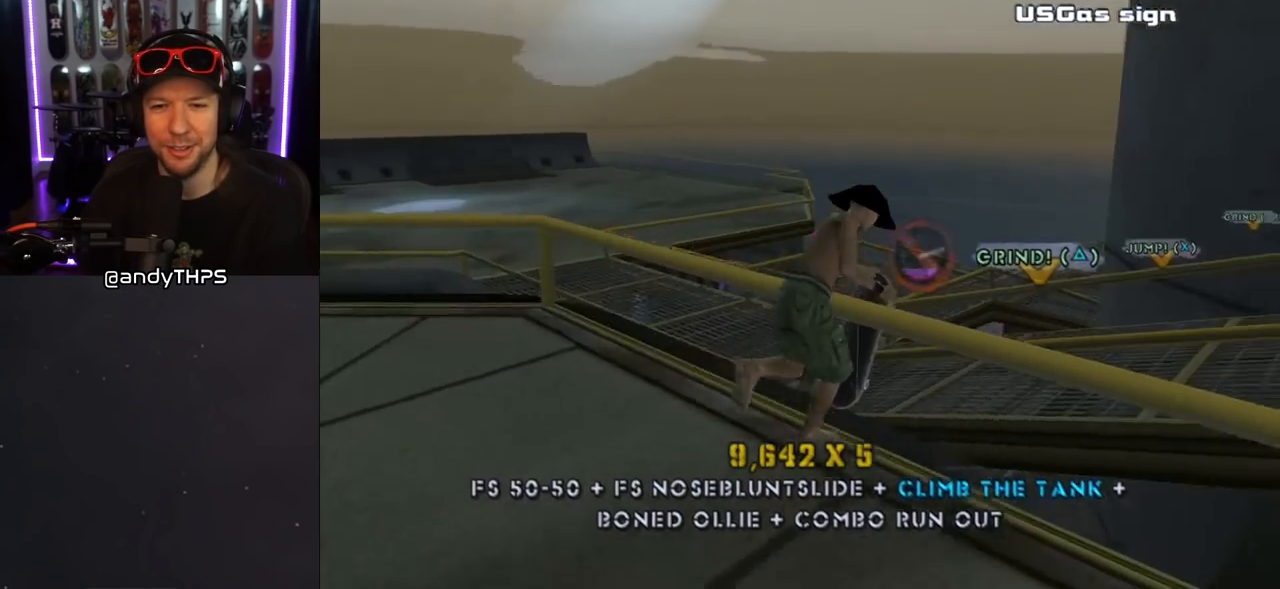
{"buttons": [], "left_stick": "center", "right_stick": "center", "events": [[17, "DPAD_DOWN", "up"], [33, "DPAD_LEFT", "up"]]}
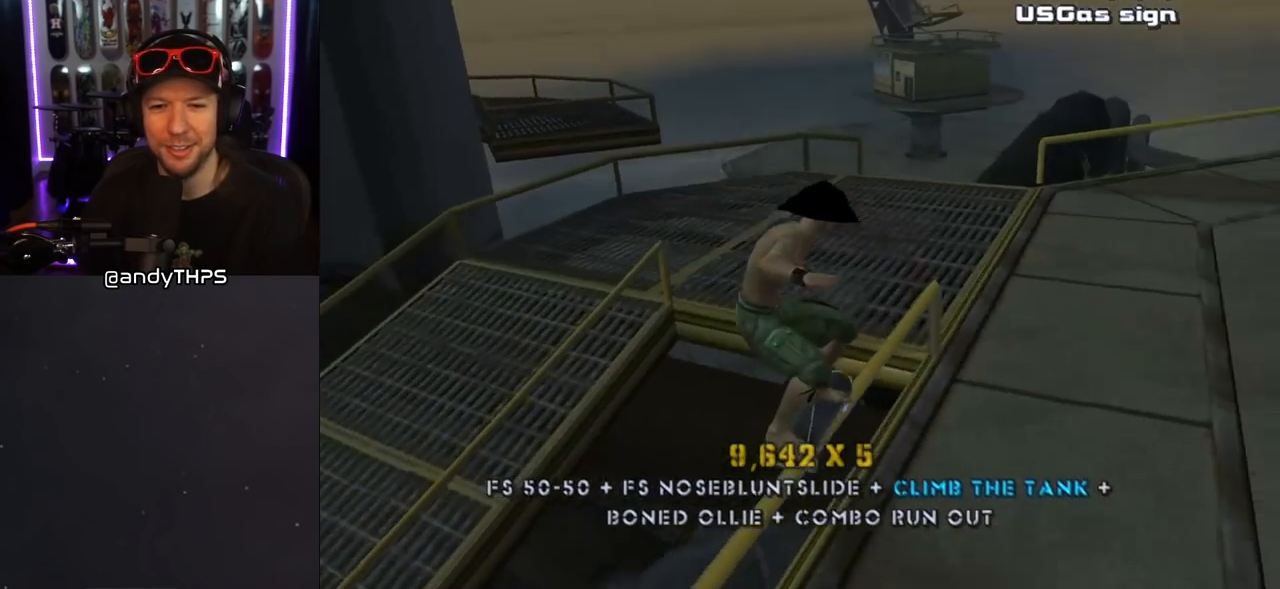
{"buttons": [], "left_stick": "center", "right_stick": "center", "events": []}
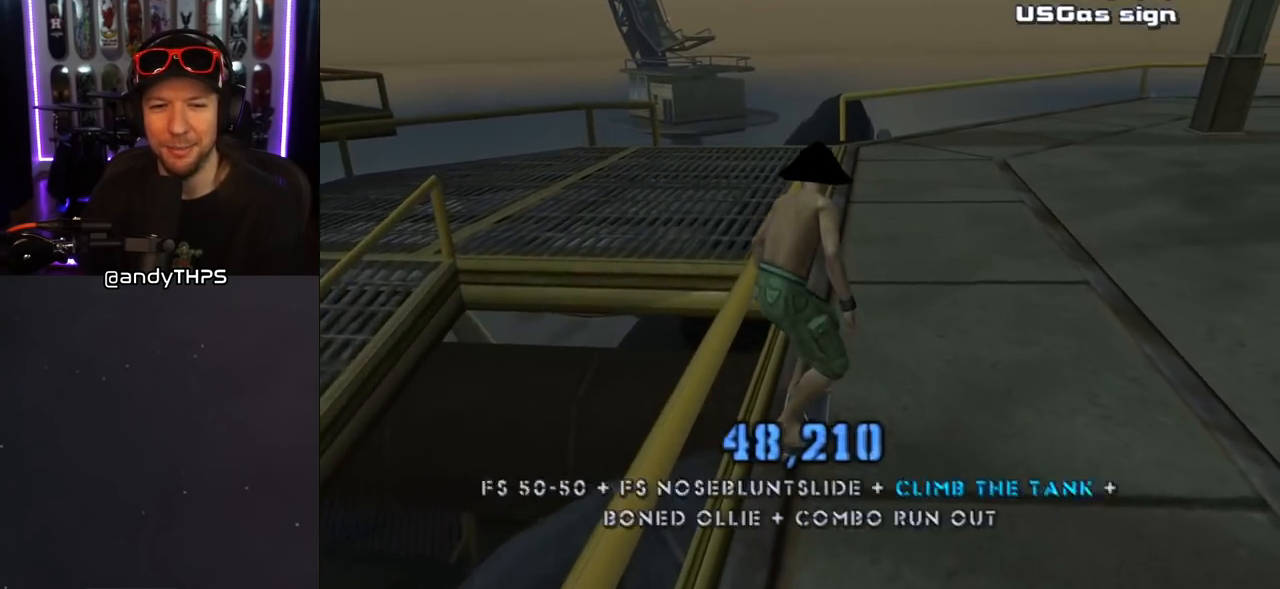
{"buttons": ["CROSS"], "left_stick": "center", "right_stick": "center", "events": [[267, "CROSS", "down"], [300, "DPAD_LEFT", "down"], [450, "DPAD_LEFT", "up"]]}
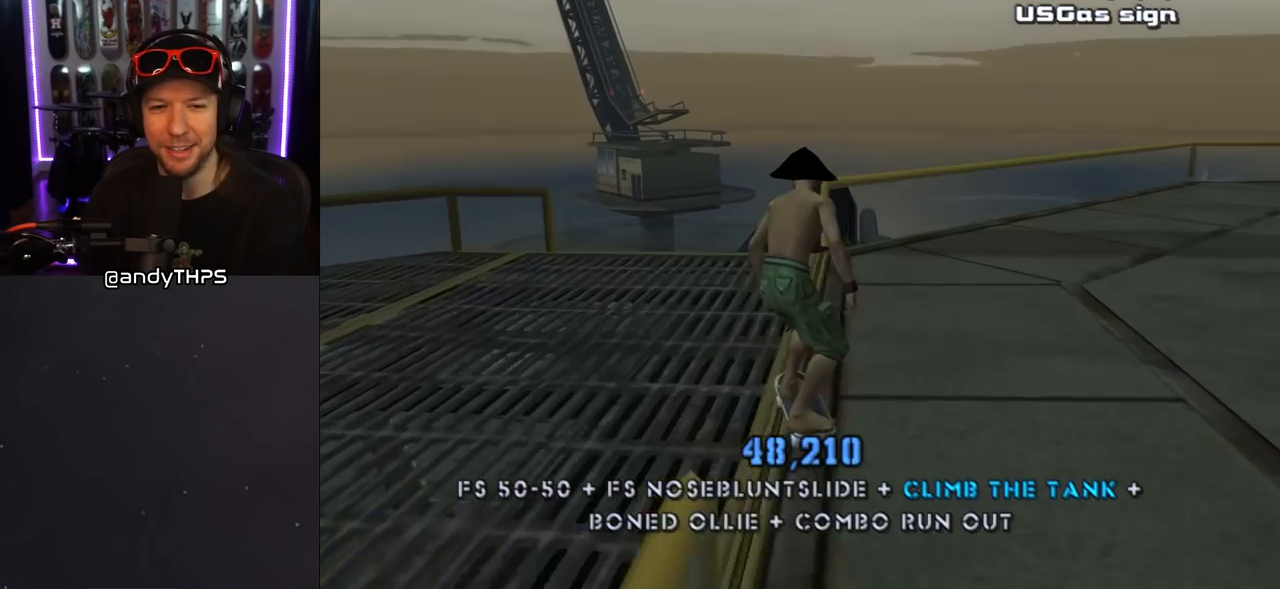
{"buttons": ["SQUARE"], "left_stick": "center", "right_stick": "center", "events": [[83, "DPAD_UP", "down"], [183, "DPAD_UP", "up"], [200, "CROSS", "up"], [200, "SQUARE", "down"], [233, "DPAD_UP", "down"], [267, "DPAD_LEFT", "down"], [283, "SQUARE", "up"], [350, "SQUARE", "down"], [400, "DPAD_LEFT", "up"], [400, "DPAD_UP", "up"]]}
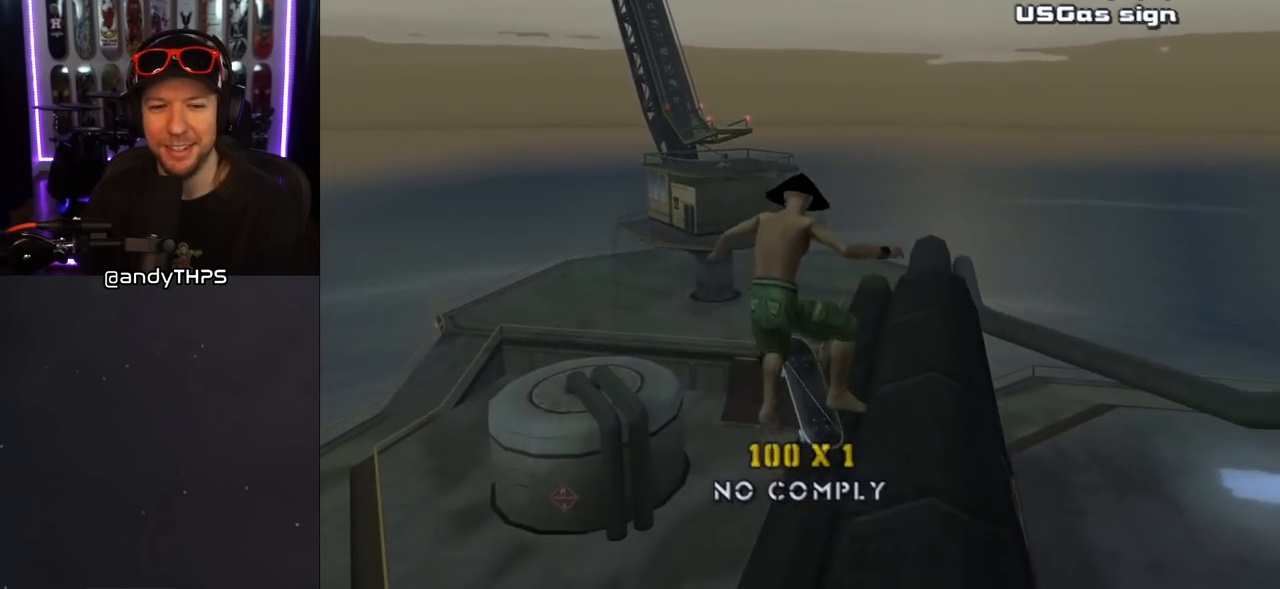
{"buttons": [], "left_stick": "center", "right_stick": "center", "events": [[17, "SQUARE", "up"]]}
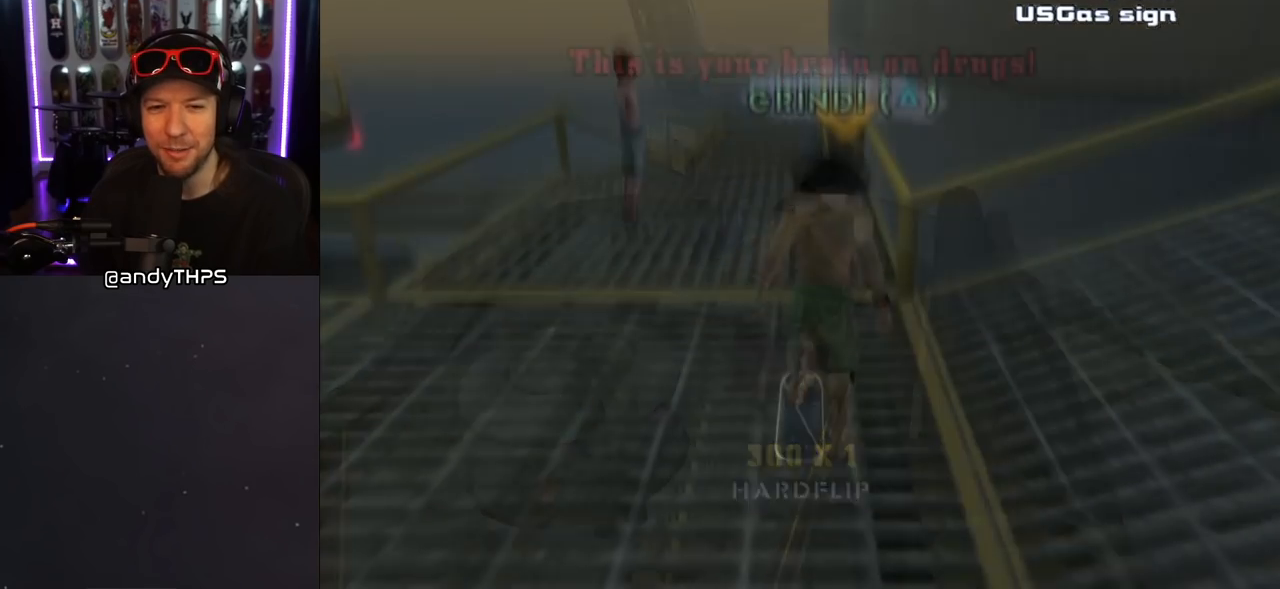
{"buttons": ["CROSS", "DPAD_UP", "DPAD_RIGHT"], "left_stick": "center", "right_stick": "center", "events": [[283, "CROSS", "down"], [483, "DPAD_UP", "down"], [500, "DPAD_RIGHT", "down"]]}
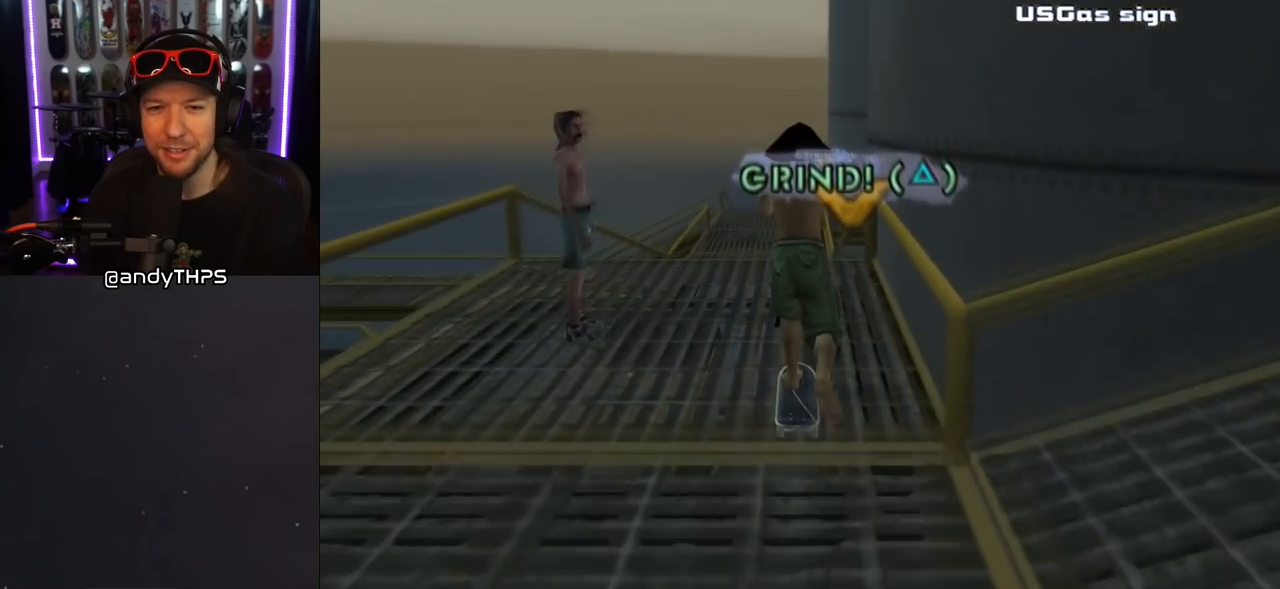
{"buttons": ["CROSS"], "left_stick": "center", "right_stick": "center", "events": [[50, "DPAD_UP", "up"], [100, "DPAD_RIGHT", "up"], [167, "DPAD_UP", "down"], [200, "CROSS", "up"], [200, "TRIANGLE", "down"], [400, "CROSS", "down"], [400, "TRIANGLE", "up"], [433, "DPAD_UP", "up"]]}
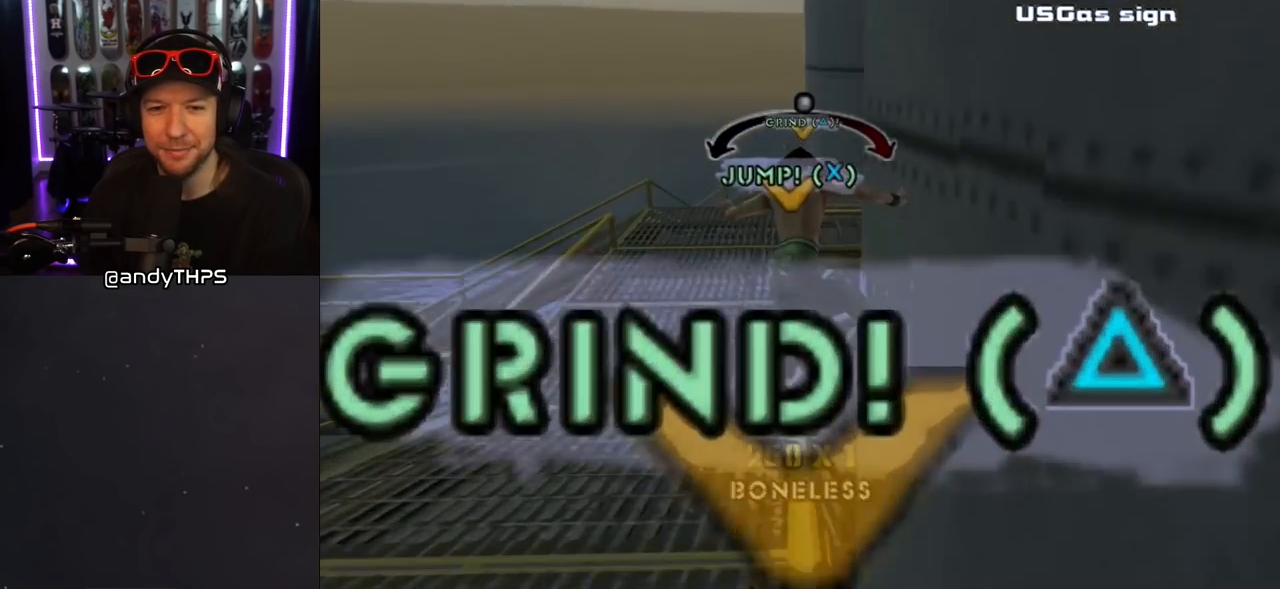
{"buttons": [], "left_stick": "center", "right_stick": "center", "events": [[317, "DPAD_LEFT", "down"], [367, "DPAD_LEFT", "up"], [467, "CROSS", "up"]]}
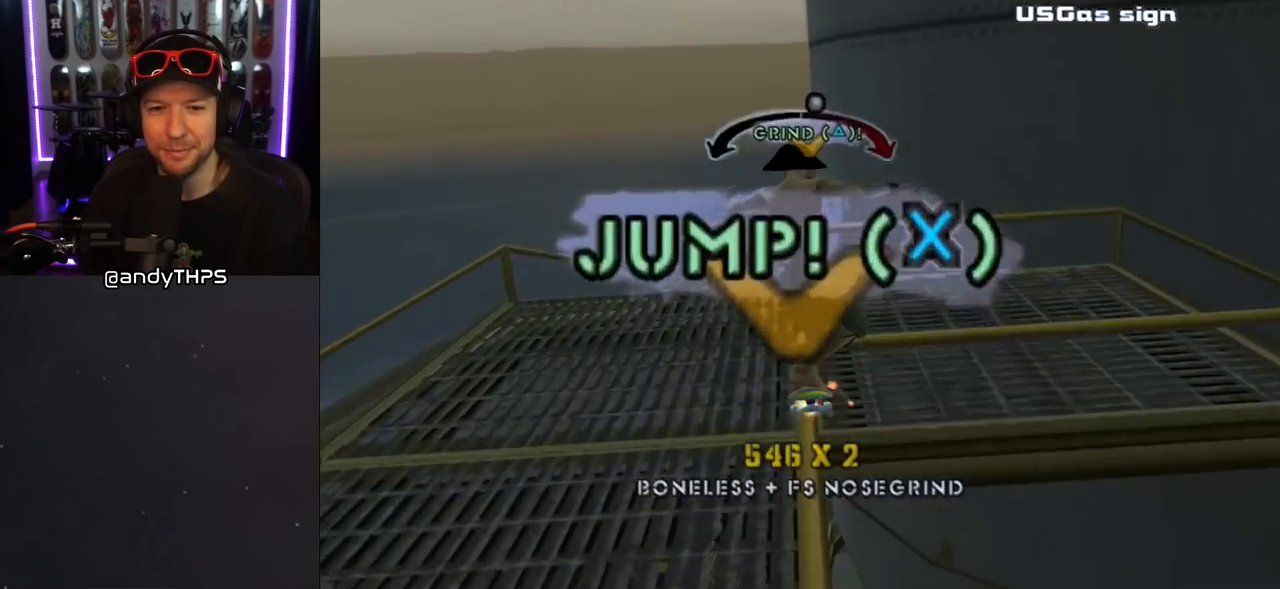
{"buttons": [], "left_stick": "center", "right_stick": "center", "events": [[250, "DPAD_UP", "down"], [350, "DPAD_UP", "up"], [417, "DPAD_UP", "down"], [483, "DPAD_UP", "up"]]}
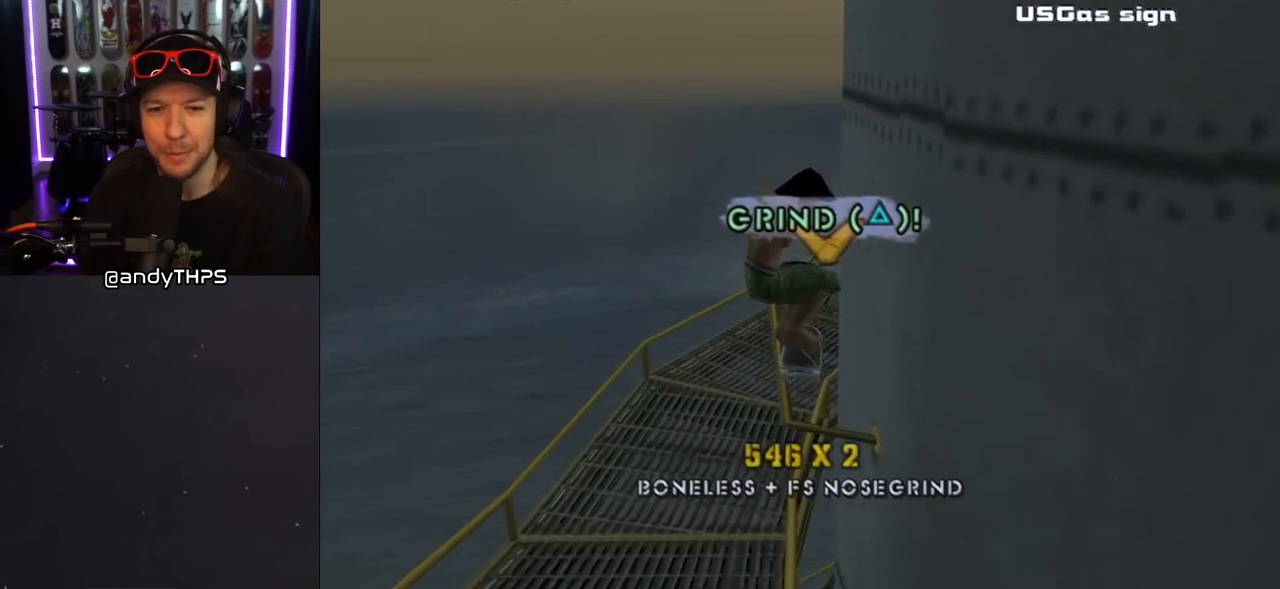
{"buttons": ["CROSS"], "left_stick": "center", "right_stick": "center", "events": [[50, "DPAD_UP", "down"], [150, "TRIANGLE", "down"], [300, "DPAD_UP", "up"], [467, "CROSS", "down"], [467, "TRIANGLE", "up"]]}
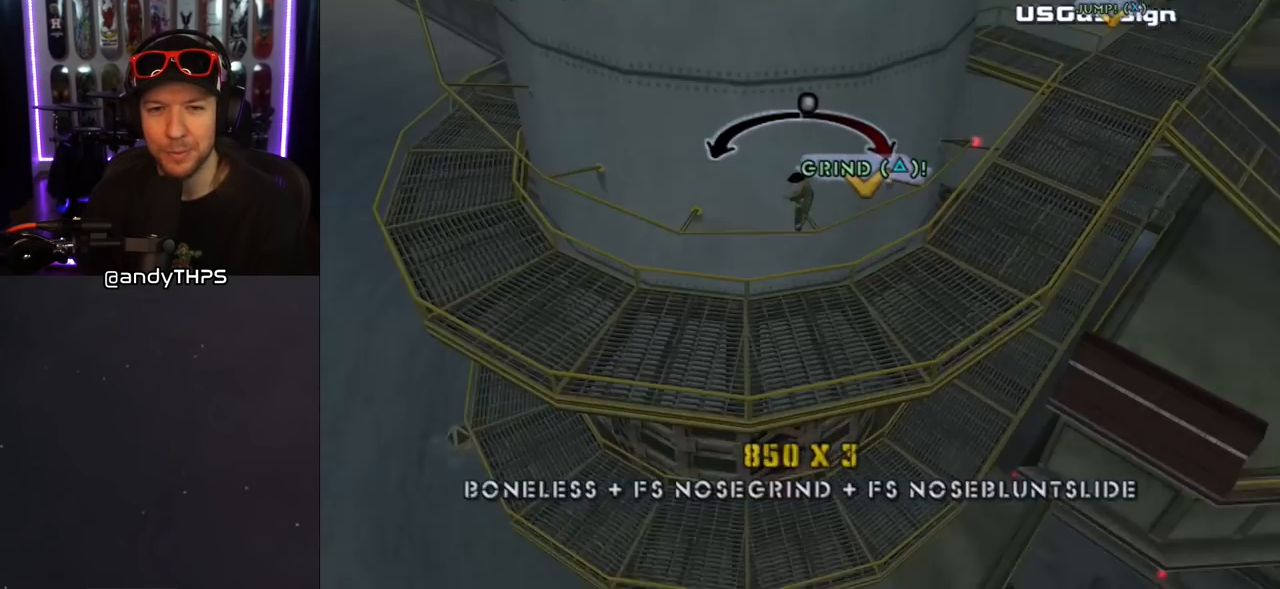
{"buttons": ["CROSS", "DPAD_RIGHT"], "left_stick": "center", "right_stick": "center", "events": [[117, "DPAD_LEFT", "down"], [167, "DPAD_LEFT", "up"], [500, "DPAD_RIGHT", "down"]]}
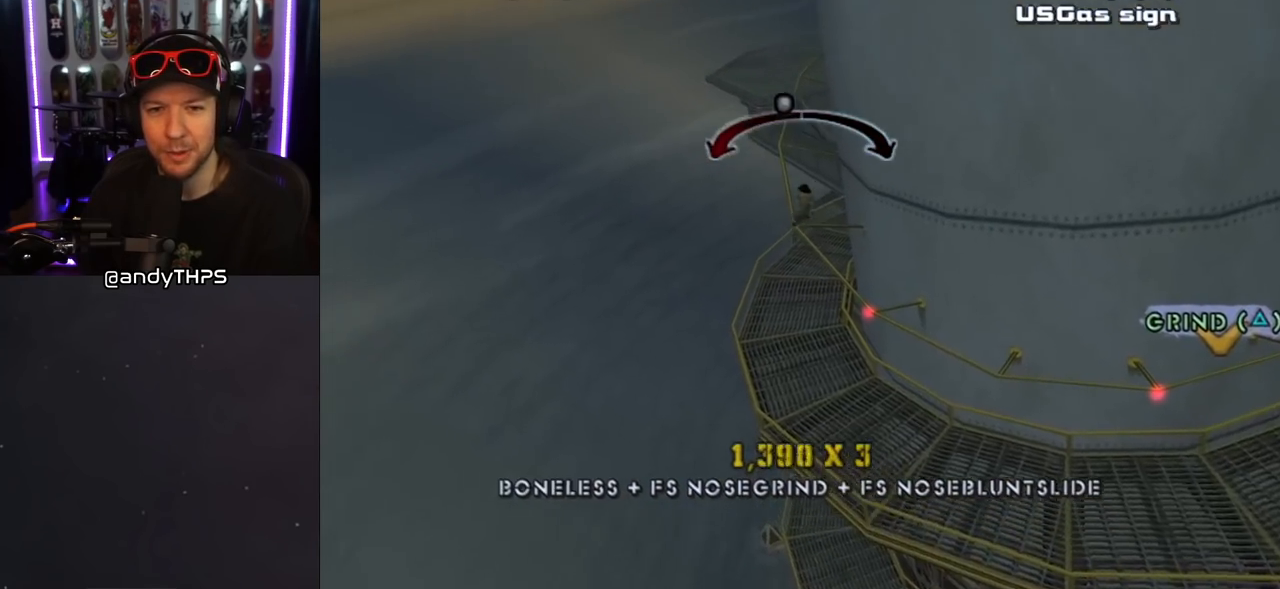
{"buttons": ["CROSS"], "left_stick": "center", "right_stick": "center", "events": [[133, "DPAD_RIGHT", "up"]]}
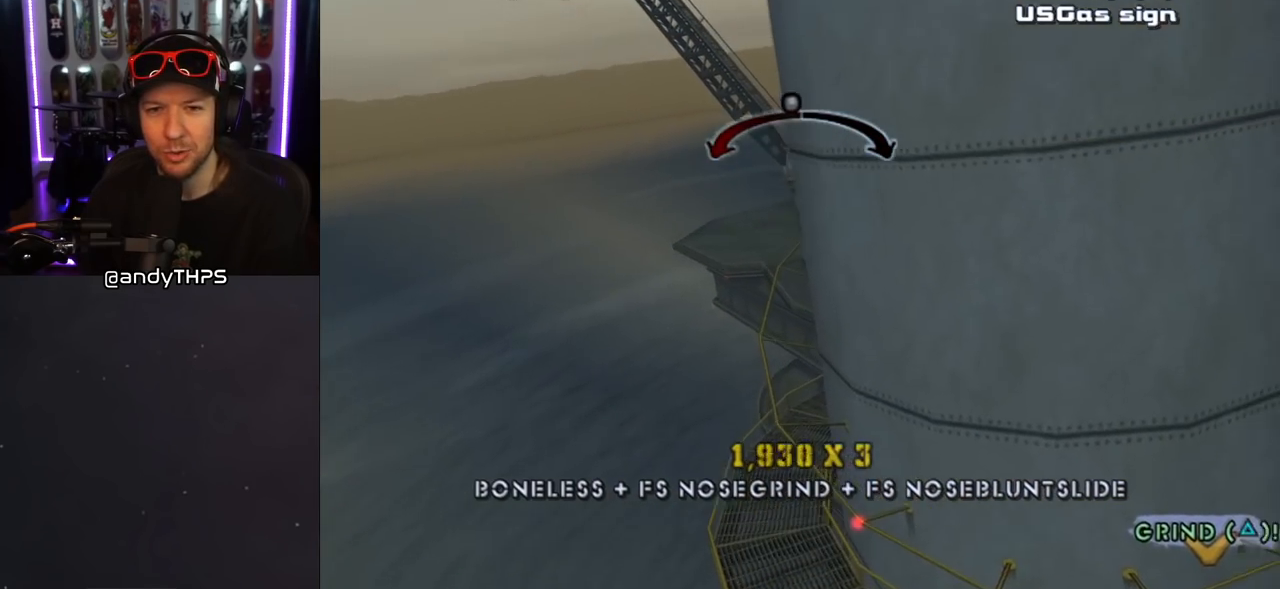
{"buttons": ["CROSS"], "left_stick": "center", "right_stick": "center", "events": [[67, "DPAD_LEFT", "down"], [150, "DPAD_LEFT", "up"]]}
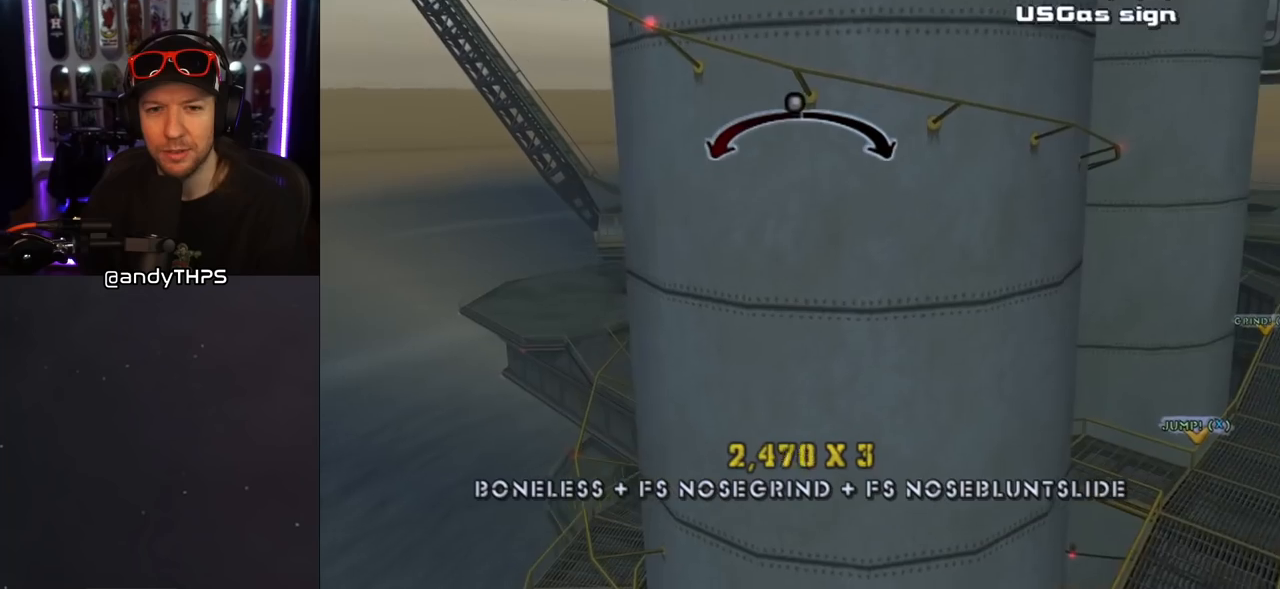
{"buttons": ["CROSS", "DPAD_LEFT"], "left_stick": "center", "right_stick": "center", "events": [[67, "DPAD_RIGHT", "down"], [133, "DPAD_RIGHT", "up"], [500, "DPAD_LEFT", "down"]]}
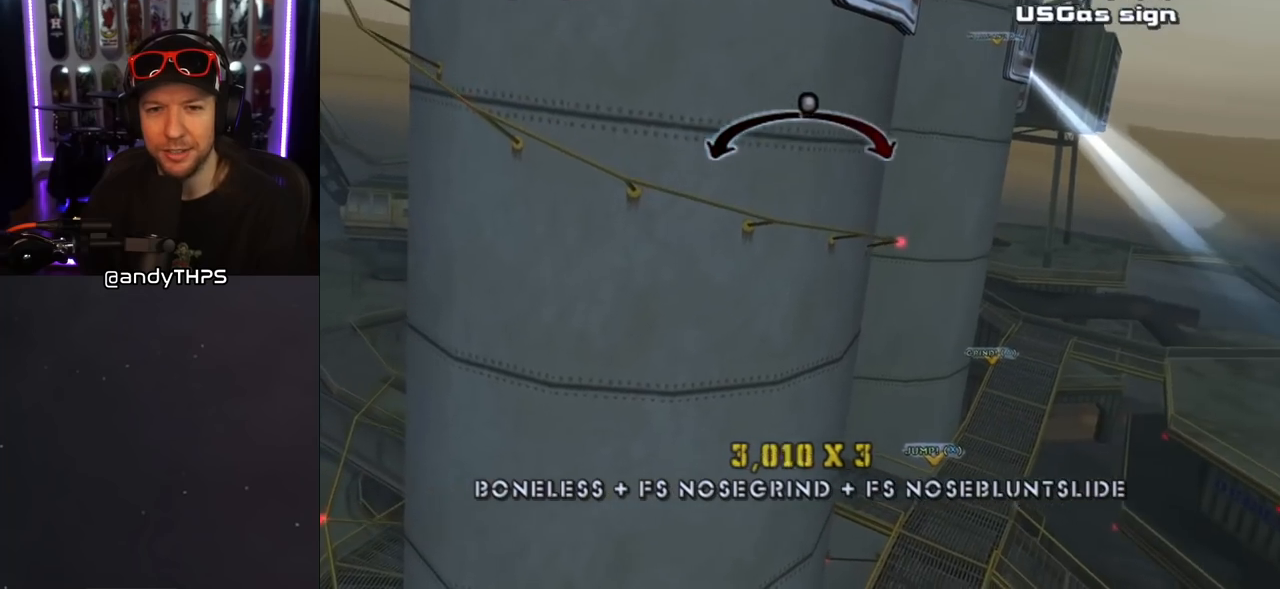
{"buttons": ["CROSS", "DPAD_RIGHT"], "left_stick": "center", "right_stick": "center", "events": [[117, "DPAD_LEFT", "up"], [417, "DPAD_RIGHT", "down"]]}
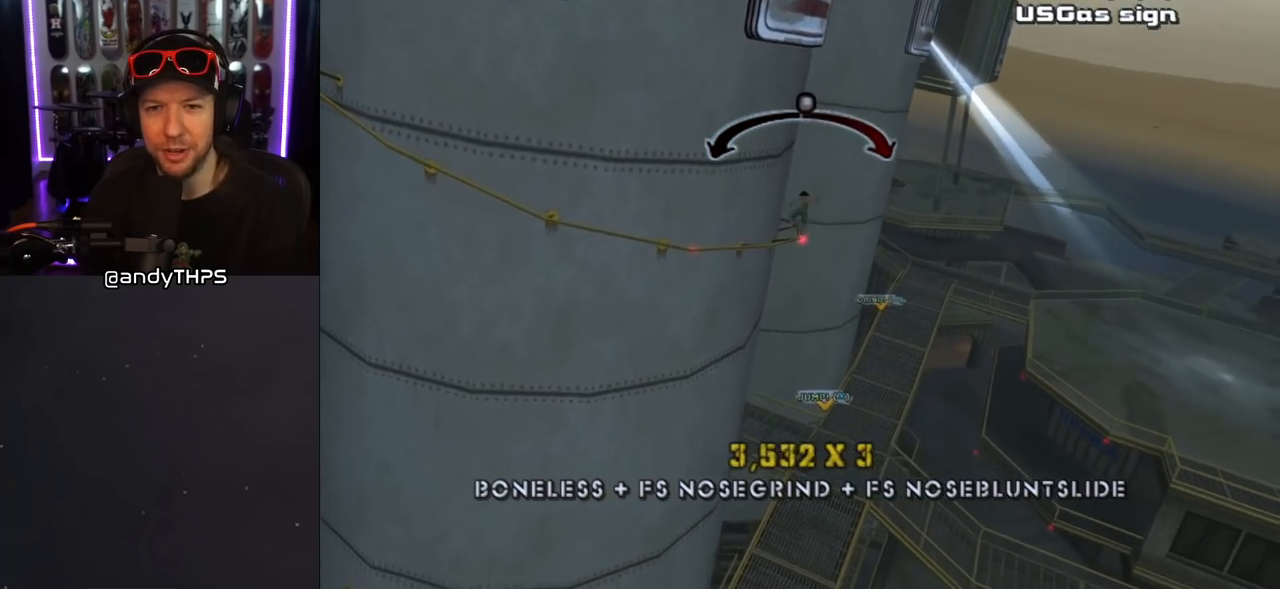
{"buttons": ["CROSS"], "left_stick": "center", "right_stick": "center", "events": [[33, "DPAD_RIGHT", "up"], [233, "DPAD_LEFT", "down"], [383, "DPAD_LEFT", "up"]]}
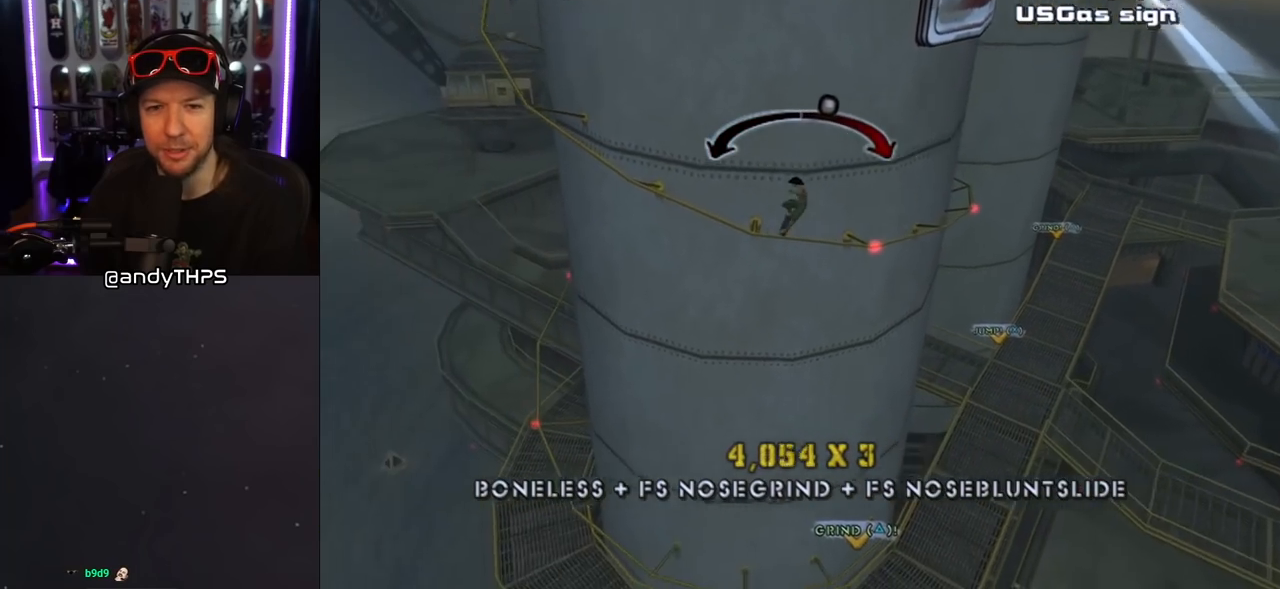
{"buttons": ["CROSS"], "left_stick": "center", "right_stick": "center", "events": [[250, "DPAD_RIGHT", "down"], [350, "DPAD_RIGHT", "up"]]}
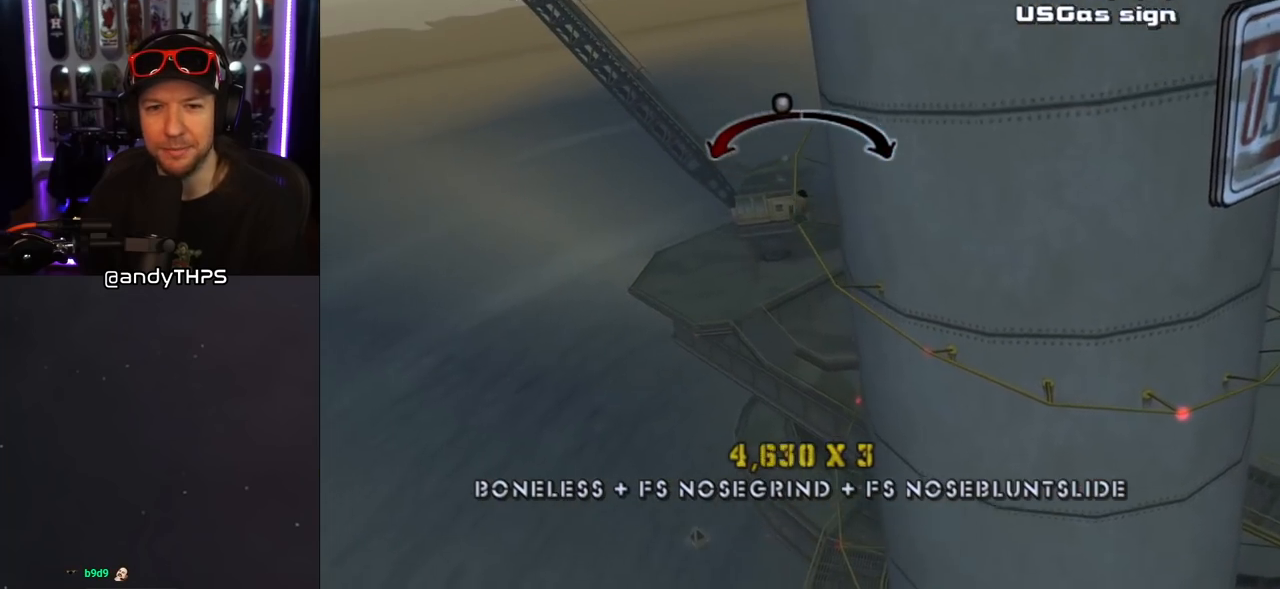
{"buttons": ["CROSS"], "left_stick": "center", "right_stick": "center", "events": []}
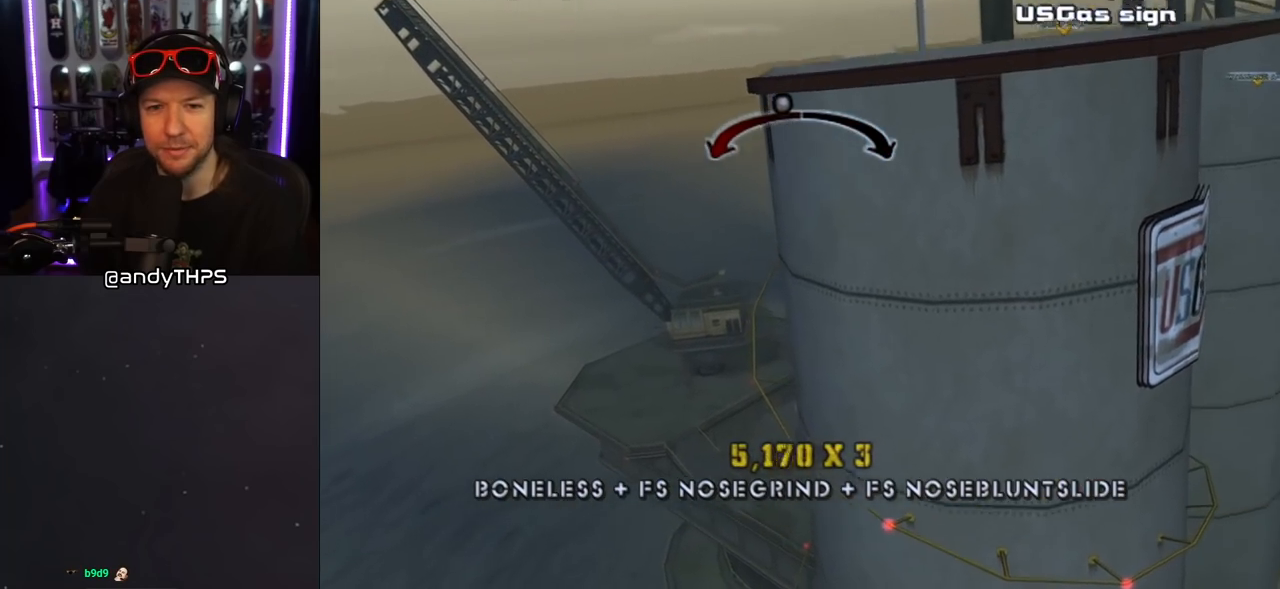
{"buttons": ["CROSS"], "left_stick": "center", "right_stick": "center", "events": []}
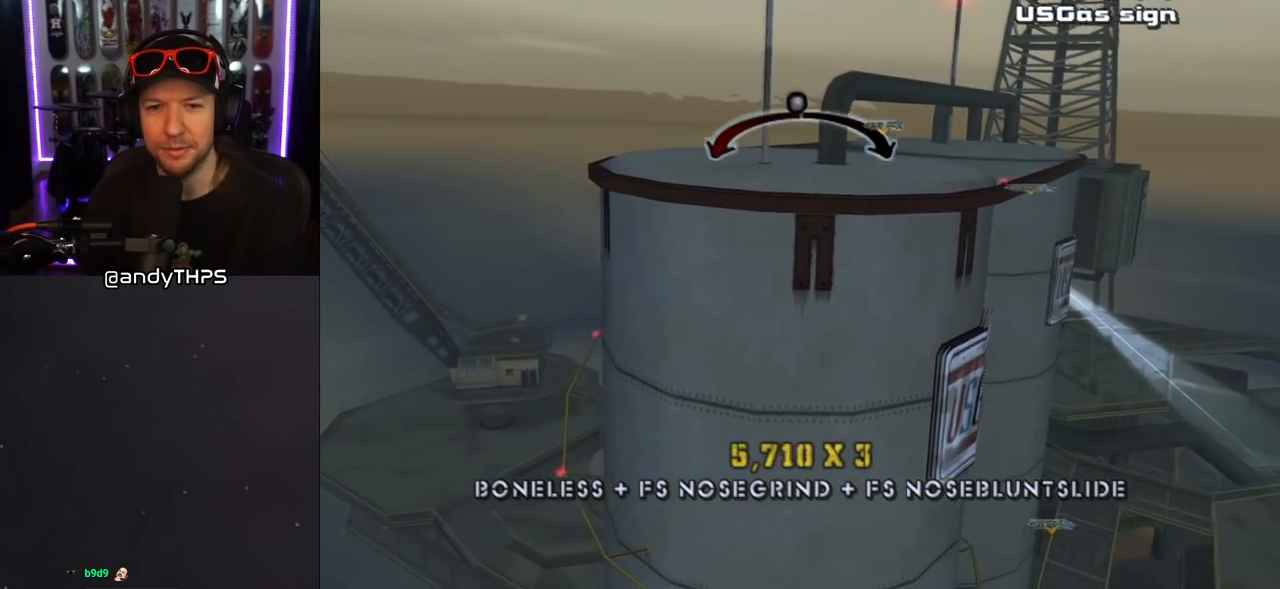
{"buttons": ["CROSS"], "left_stick": "center", "right_stick": "center", "events": [[17, "DPAD_LEFT", "down"], [33, "DPAD_LEFT", "up"]]}
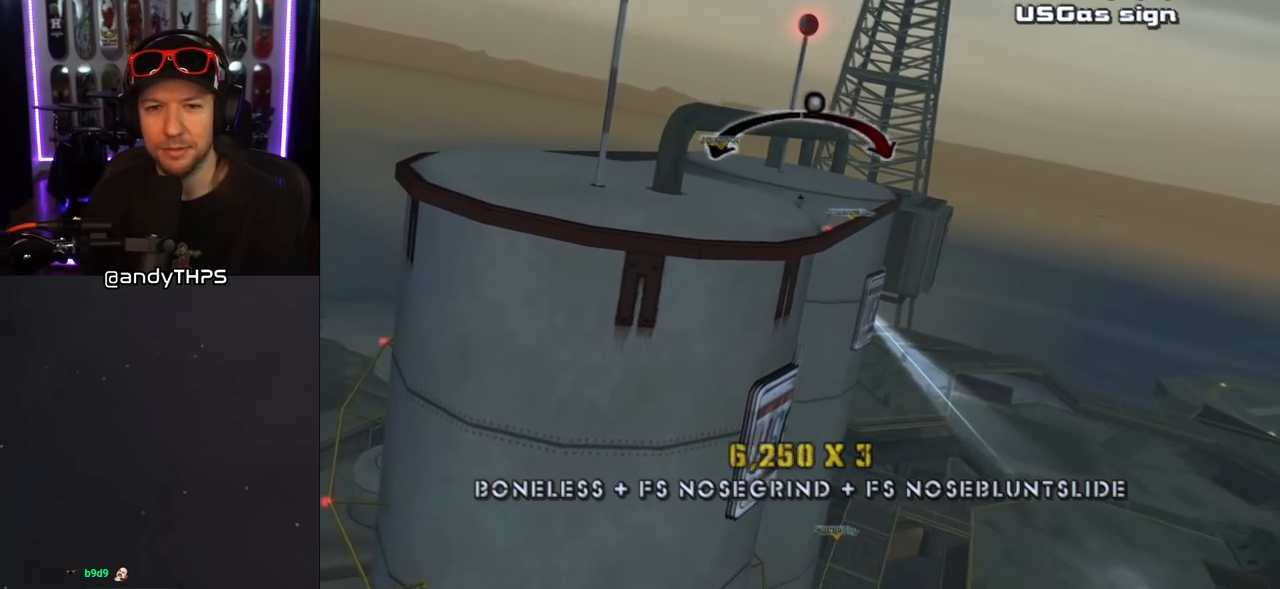
{"buttons": ["CROSS"], "left_stick": "center", "right_stick": "center", "events": [[67, "DPAD_LEFT", "down"], [167, "DPAD_LEFT", "up"]]}
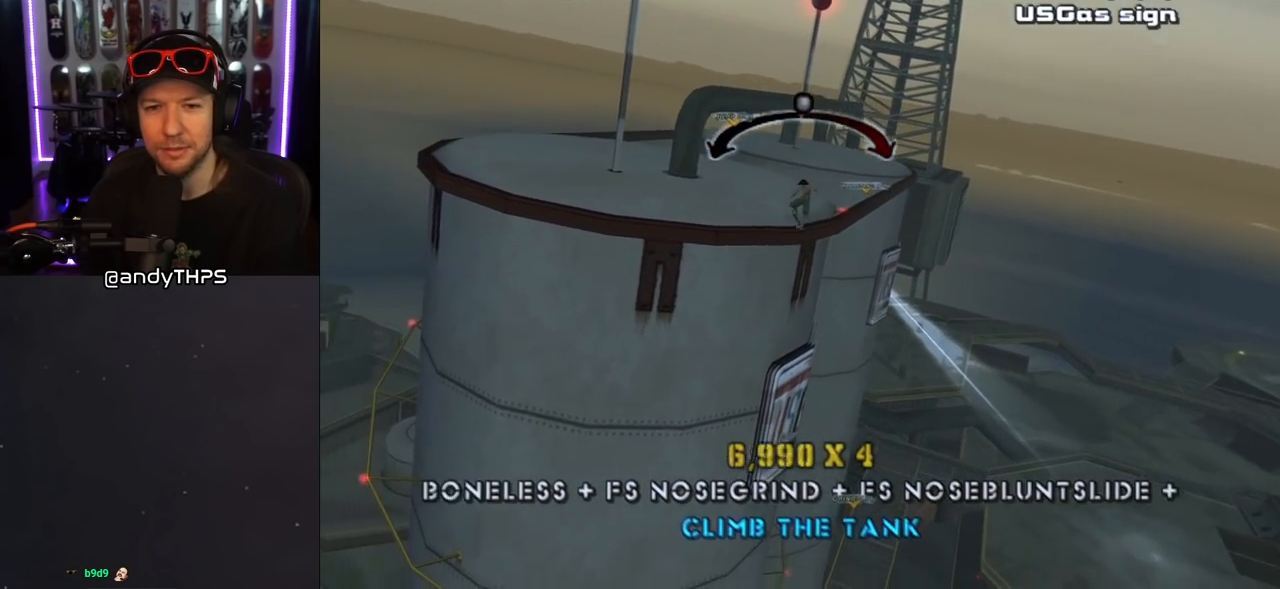
{"buttons": ["CROSS"], "left_stick": "center", "right_stick": "center", "events": [[100, "DPAD_RIGHT", "down"], [183, "DPAD_RIGHT", "up"], [467, "DPAD_RIGHT", "down"], [483, "DPAD_RIGHT", "up"]]}
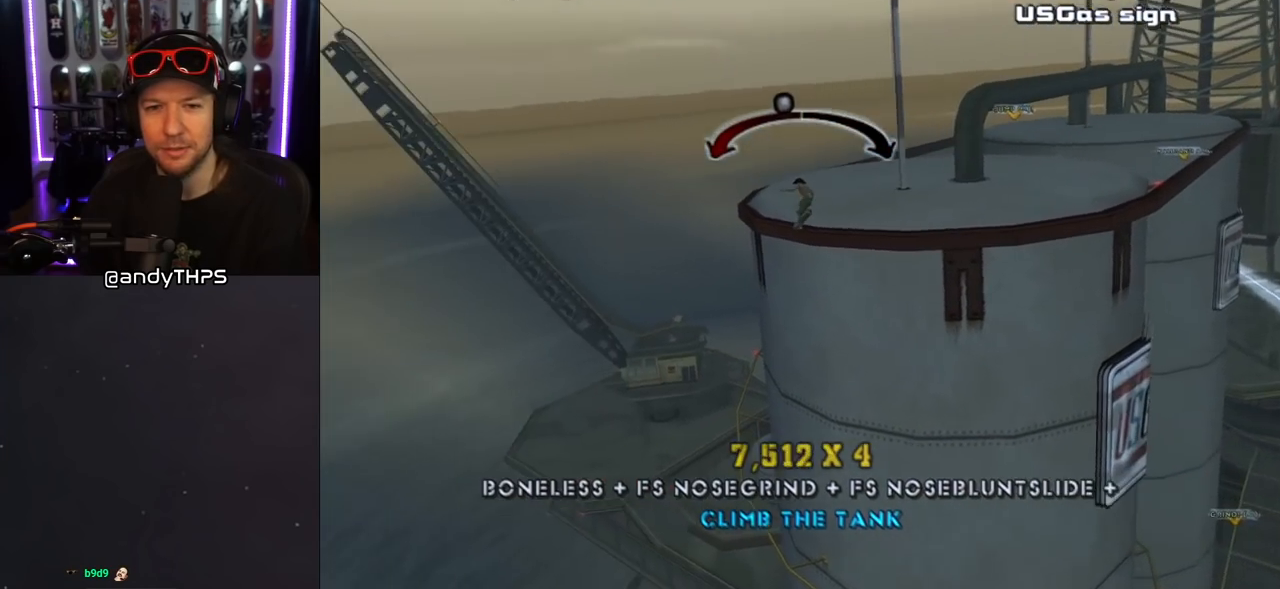
{"buttons": ["CROSS"], "left_stick": "center", "right_stick": "center", "events": [[200, "DPAD_LEFT", "down"], [317, "DPAD_LEFT", "up"]]}
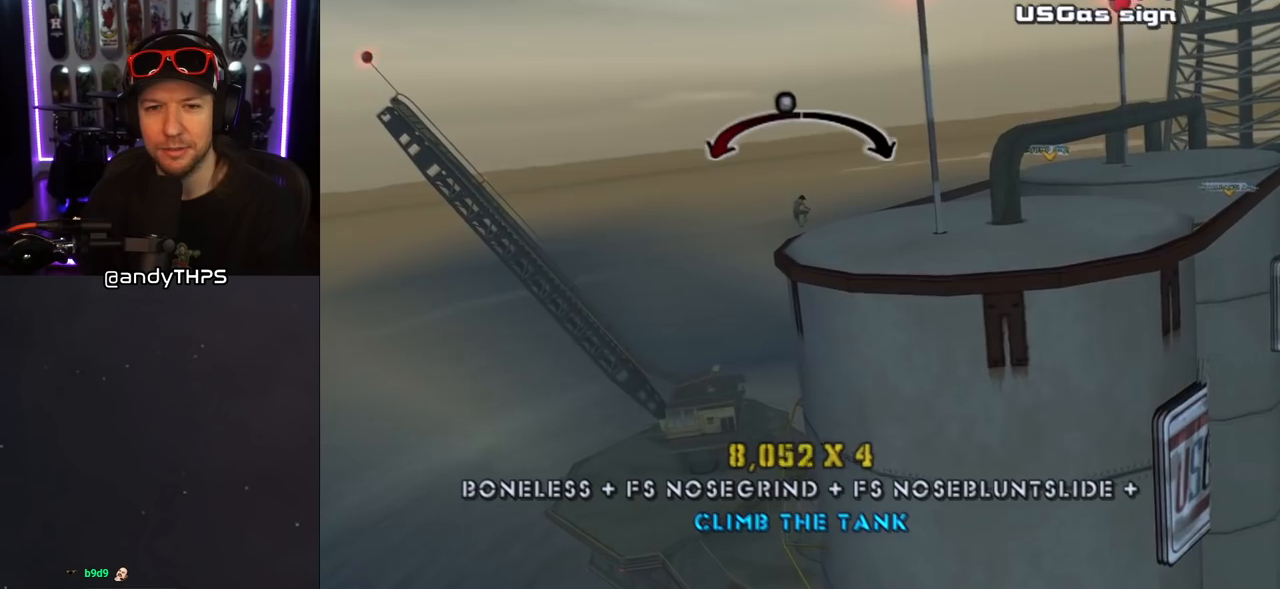
{"buttons": ["CROSS"], "left_stick": "center", "right_stick": "center", "events": [[100, "DPAD_RIGHT", "down"], [300, "DPAD_RIGHT", "up"]]}
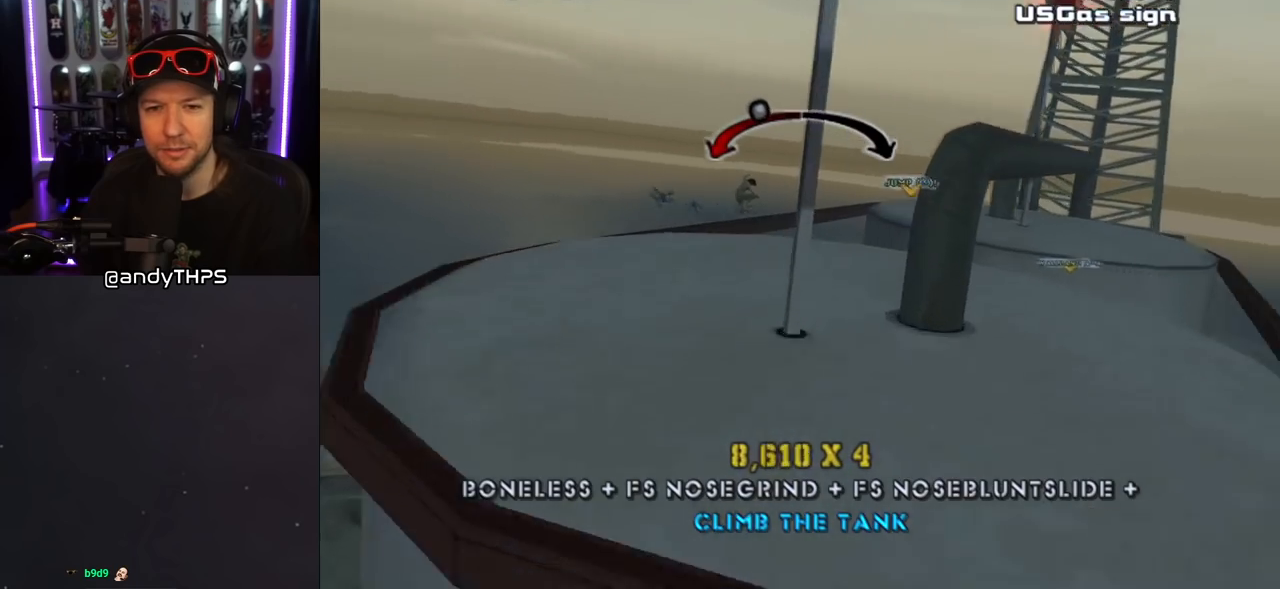
{"buttons": ["CROSS"], "left_stick": "center", "right_stick": "center", "events": [[117, "DPAD_LEFT", "down"], [267, "DPAD_LEFT", "up"]]}
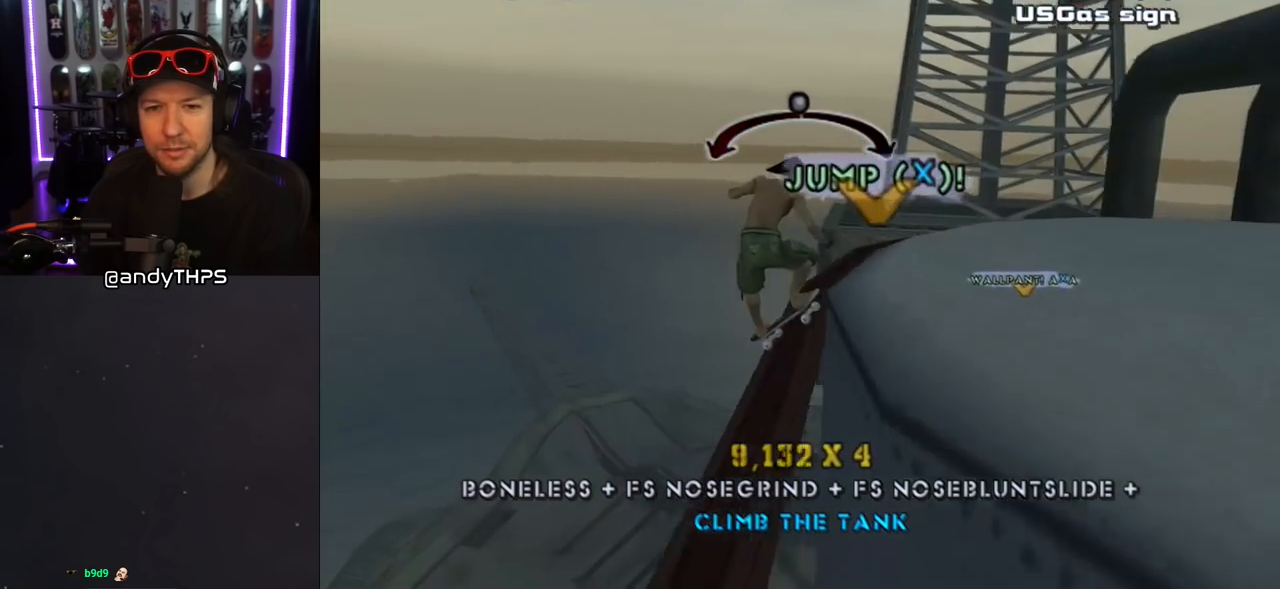
{"buttons": [], "left_stick": "center", "right_stick": "center", "events": [[117, "DPAD_RIGHT", "down"], [167, "DPAD_RIGHT", "up"], [250, "CROSS", "up"]]}
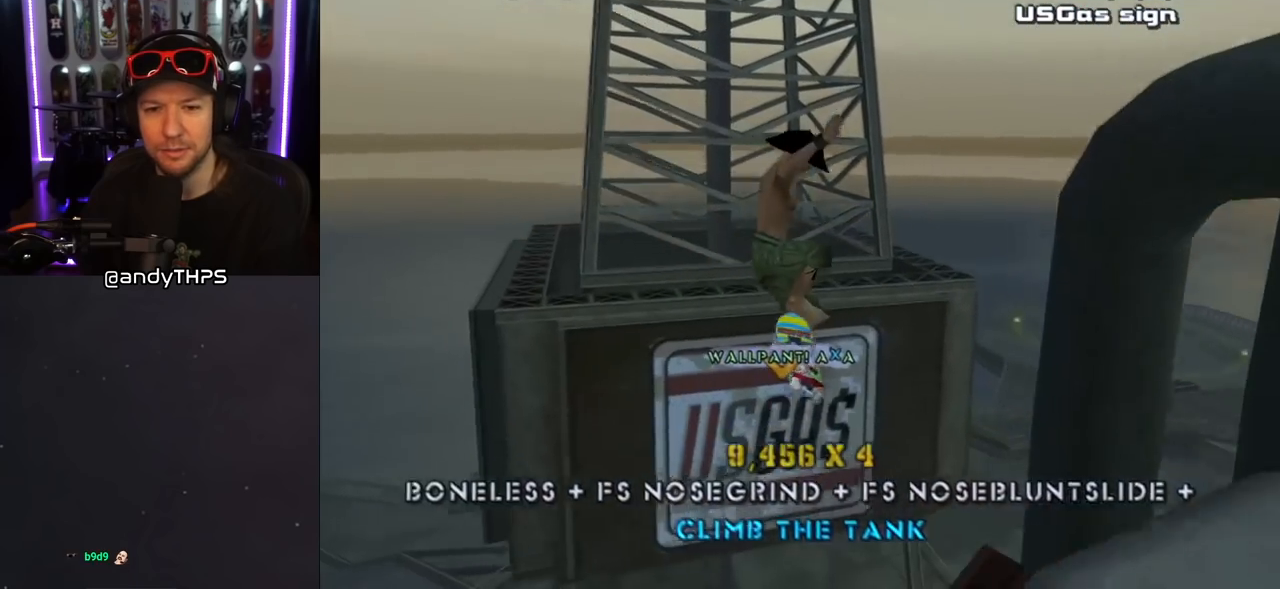
{"buttons": [], "left_stick": "center", "right_stick": "center", "events": []}